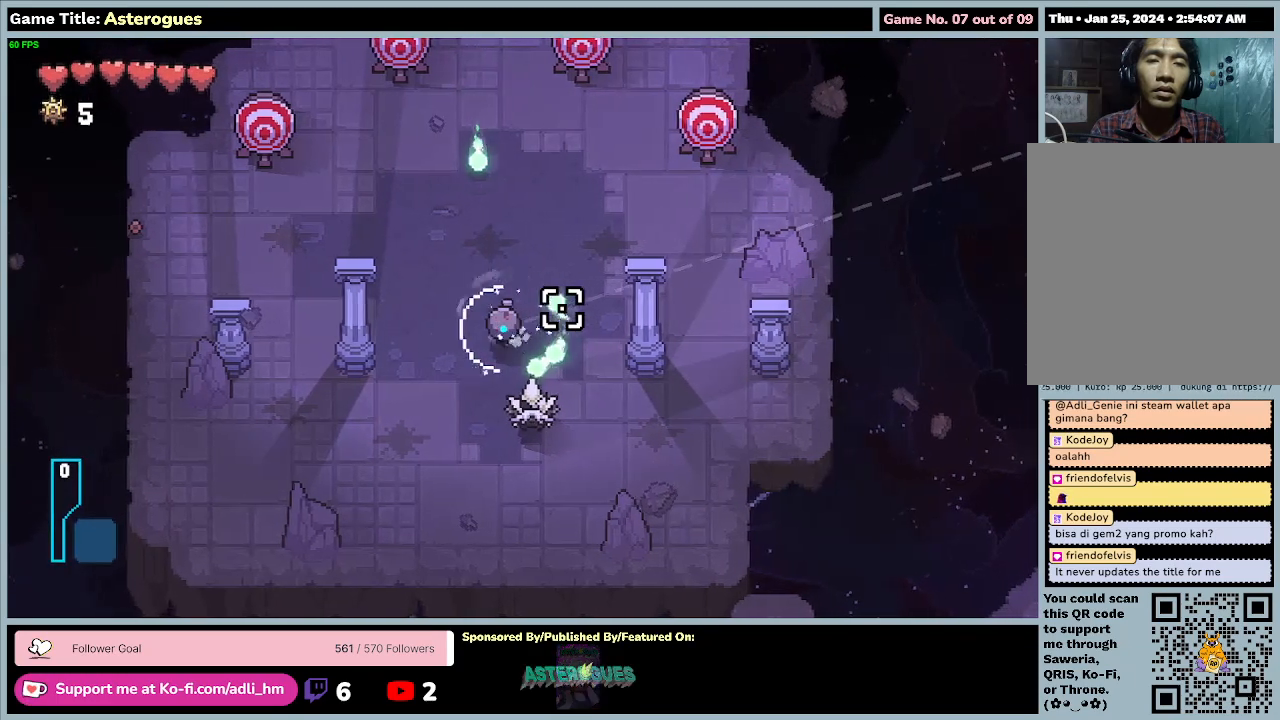
Gameplay with keyboard and mouse; each line is a JSON object with the keys and mouse buttons held at the frame after it. "events" lists presses ("down") and releases ("up") of "0", "1", "2", "3", "4", "5", "6", "7", "8", "9", "a", "alt", "b", "c", "caps_lock", "ctrl", "d", "down", "e", "escape", "f", "f1", "f2", "f3", "f4", "f5", "f6", "f7", "f8", "g", "h", "i", "j", "k", "l", "left", "m", "n", "o", "p", "q", "r", "return", "right", "s", "shift", "space", "t", "tab", "tilde", "u", "up", "v", "w", "x", "y", "z", "mouse_left", "mouse_wheel" and "mouse_right" between this image and that frame as [ms after this image, input, new state], when the widget could be followed in between. "mouse_left", "mouse_wheel", "mouse_right" = the "left", "wheel", "right" buttons of the "mouse" list. No other keys are recorded. "wheel" means that the mouse wheel is clicked or scrolled. Mouse movement is not recorded.
{"keys": [], "mouse": ["left"], "events": [[433, "a", "up"]]}
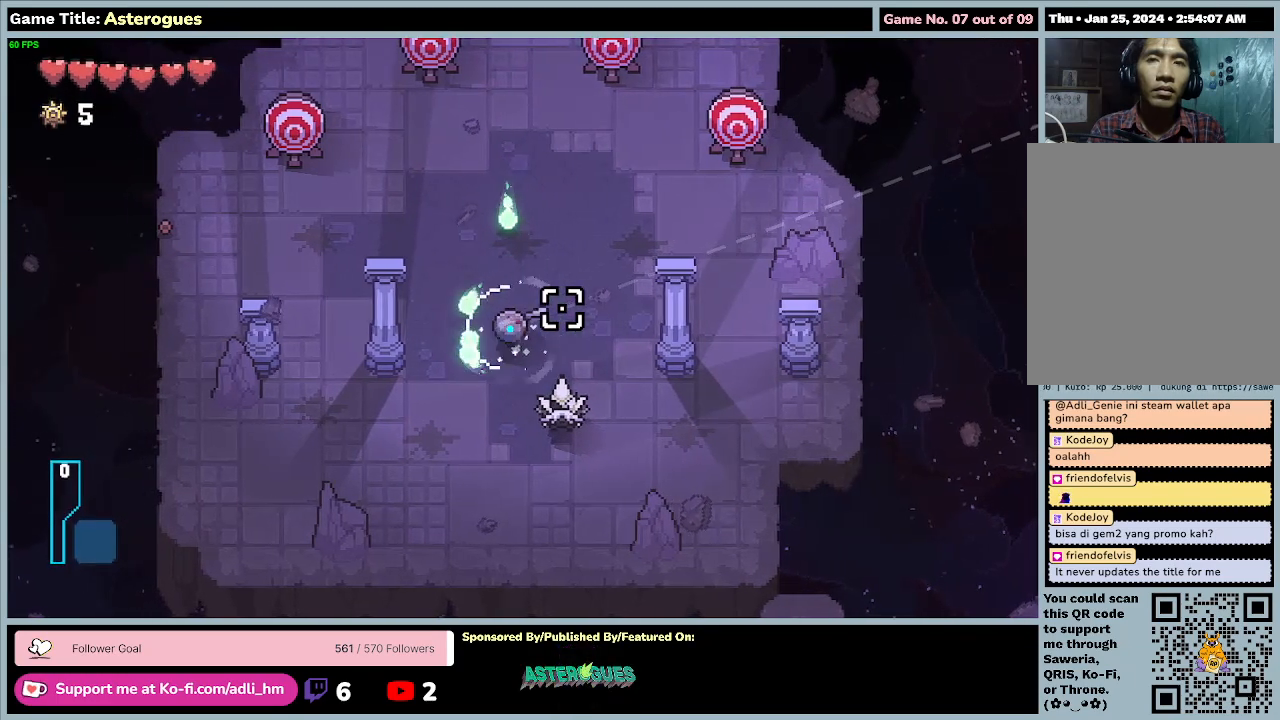
{"keys": [], "mouse": ["left"], "events": []}
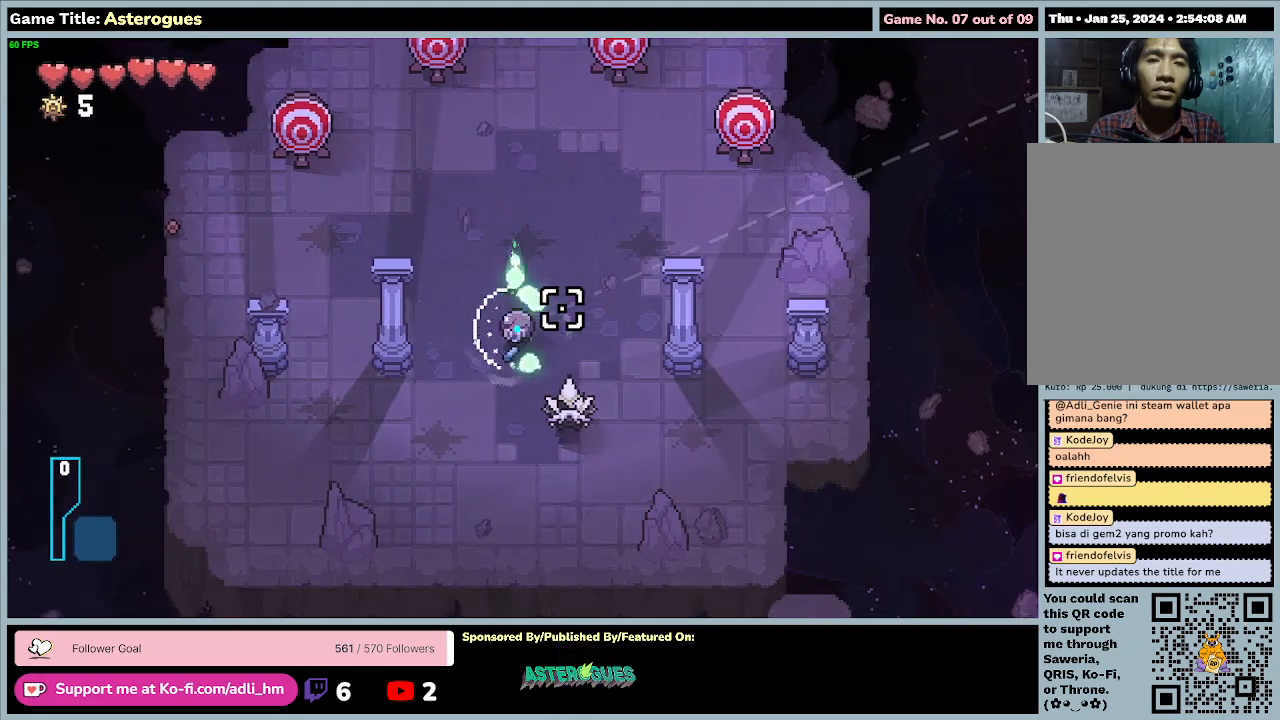
{"keys": ["a"], "mouse": ["left"], "events": [[467, "a", "down"]]}
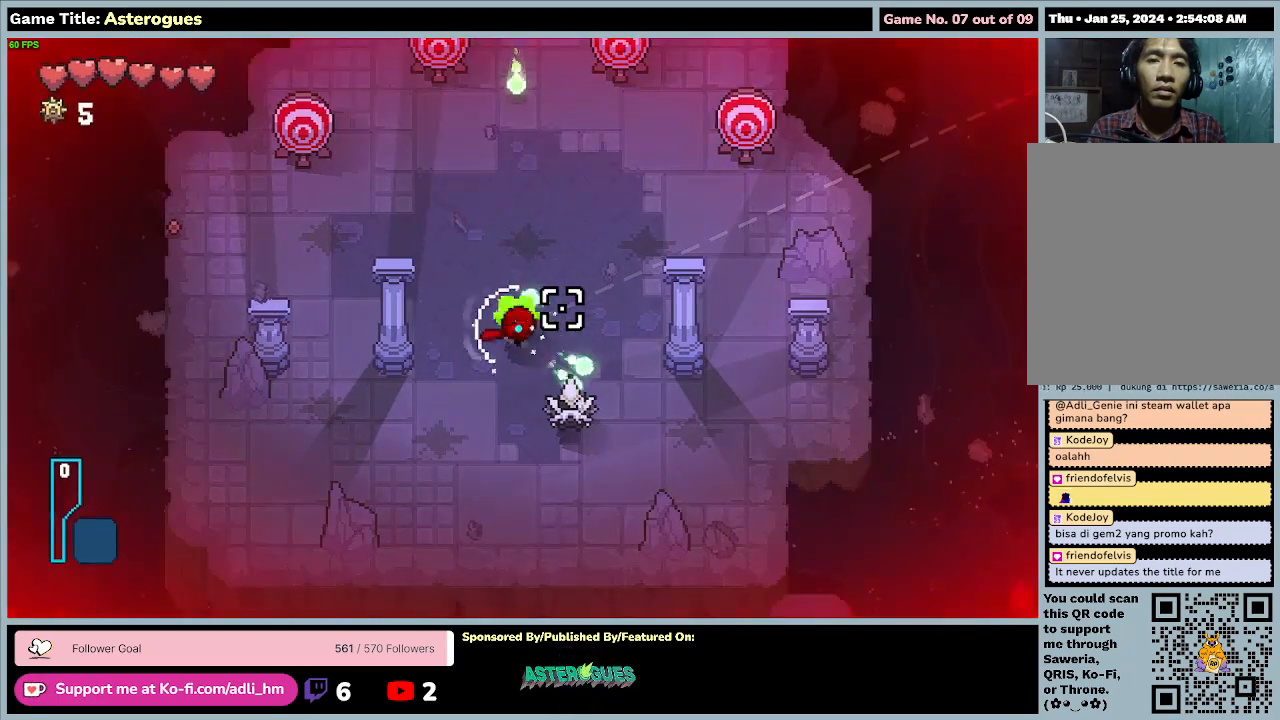
{"keys": ["a"], "mouse": ["left"], "events": []}
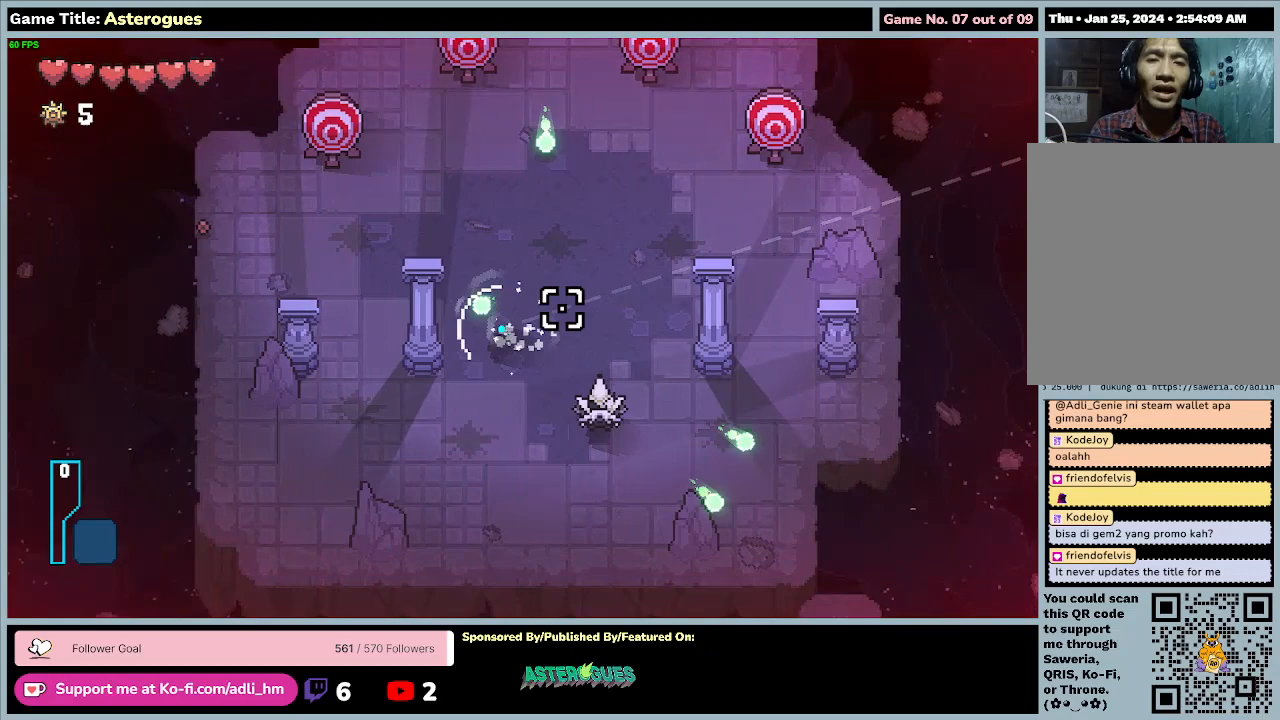
{"keys": ["w"], "mouse": ["left"], "events": [[133, "a", "up"], [500, "w", "down"]]}
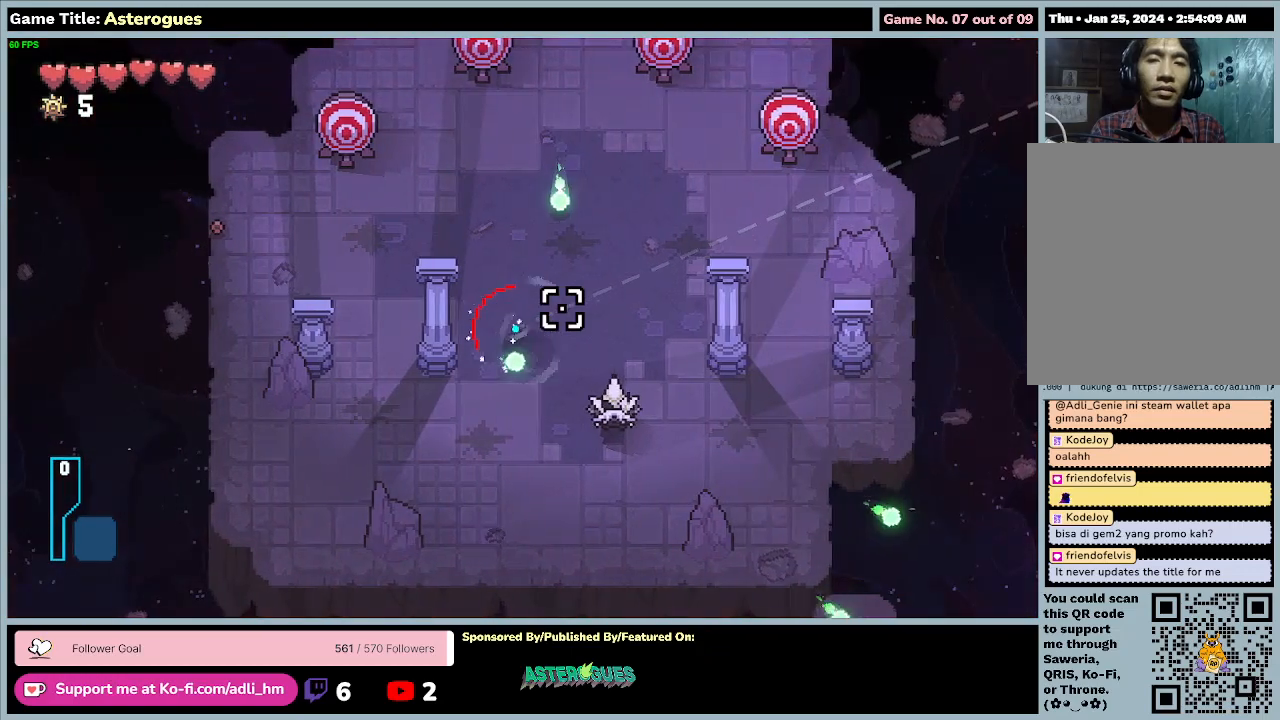
{"keys": [], "mouse": ["left"], "events": [[400, "w", "up"]]}
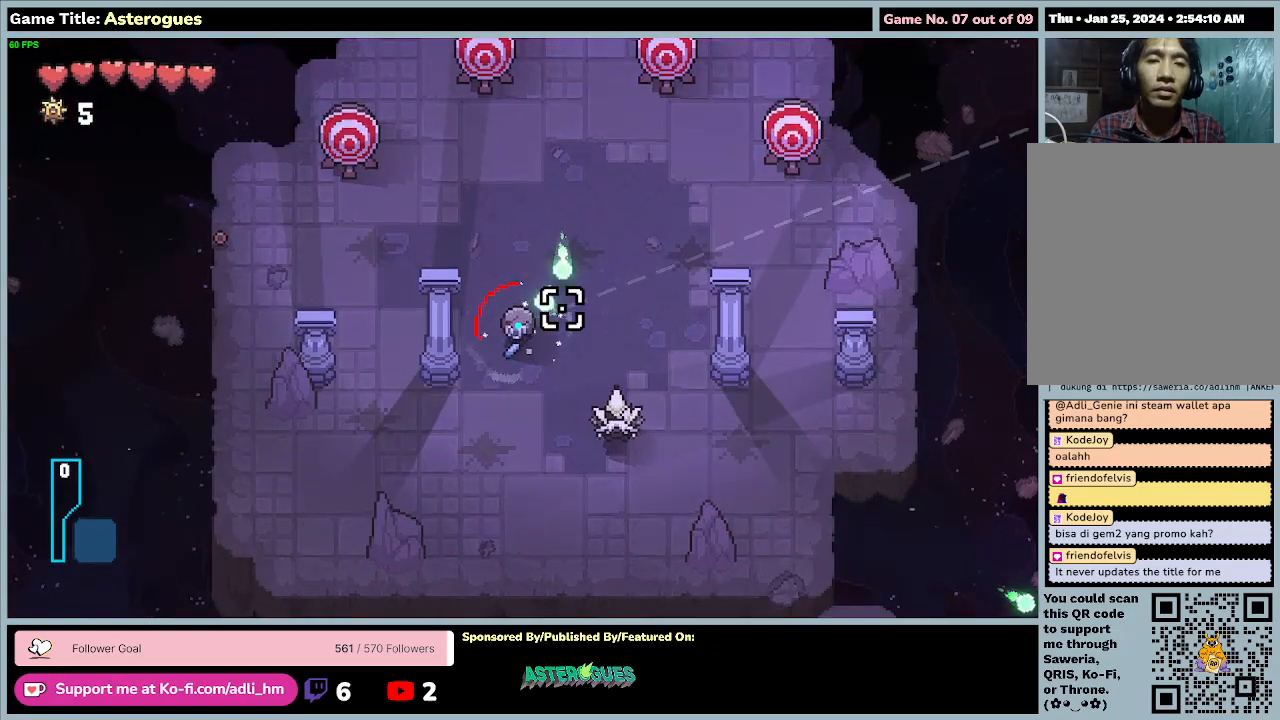
{"keys": [], "mouse": ["left"], "events": []}
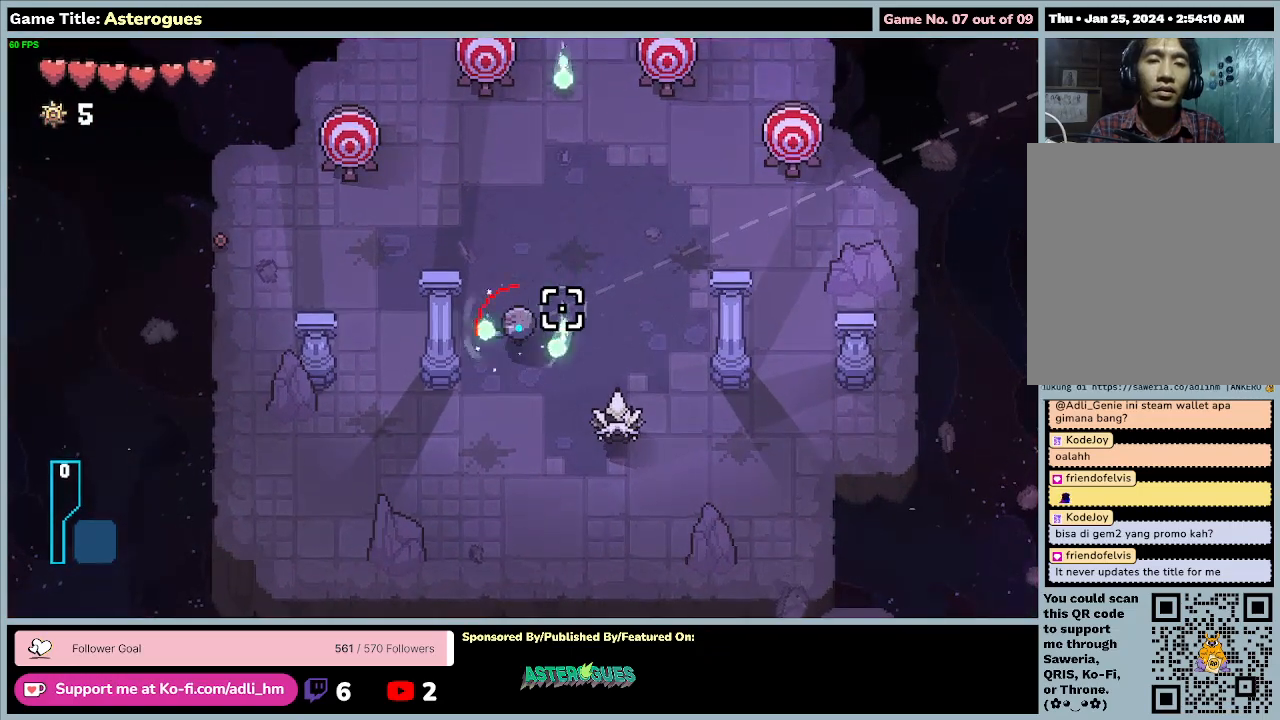
{"keys": [], "mouse": ["left"], "events": [[67, "d", "down"], [467, "d", "up"]]}
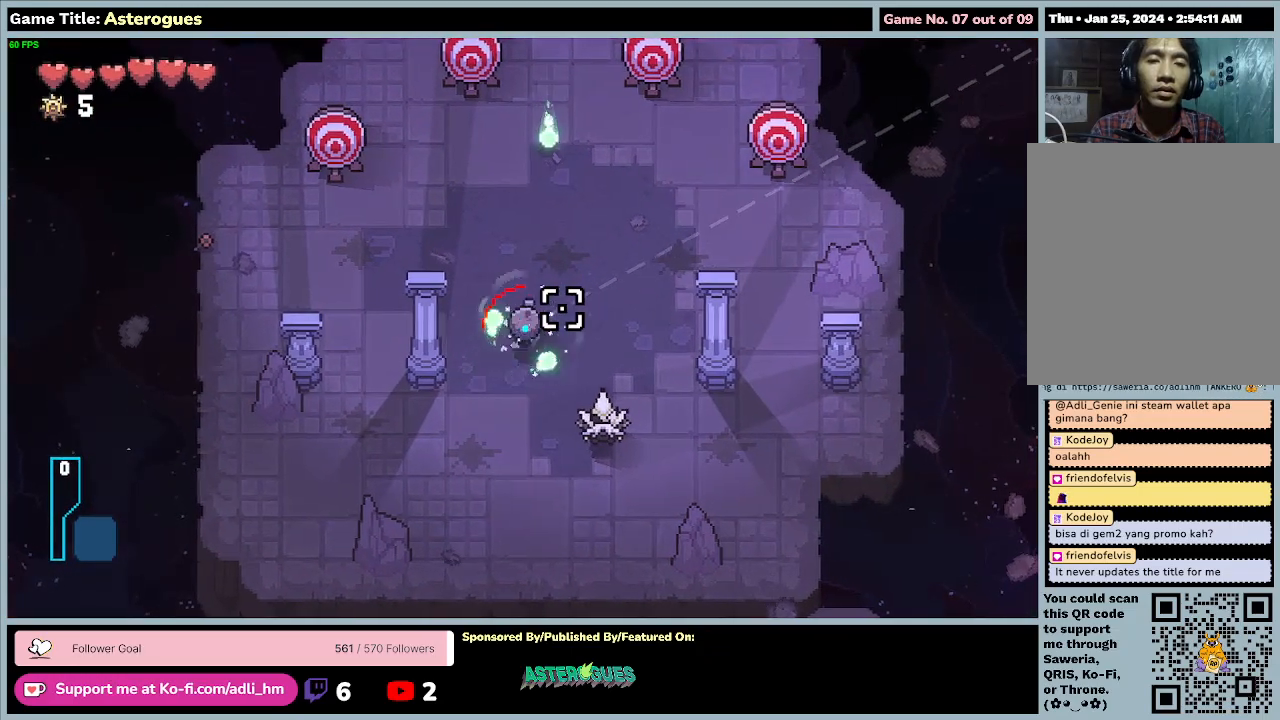
{"keys": ["a"], "mouse": ["left"], "events": [[400, "a", "down"]]}
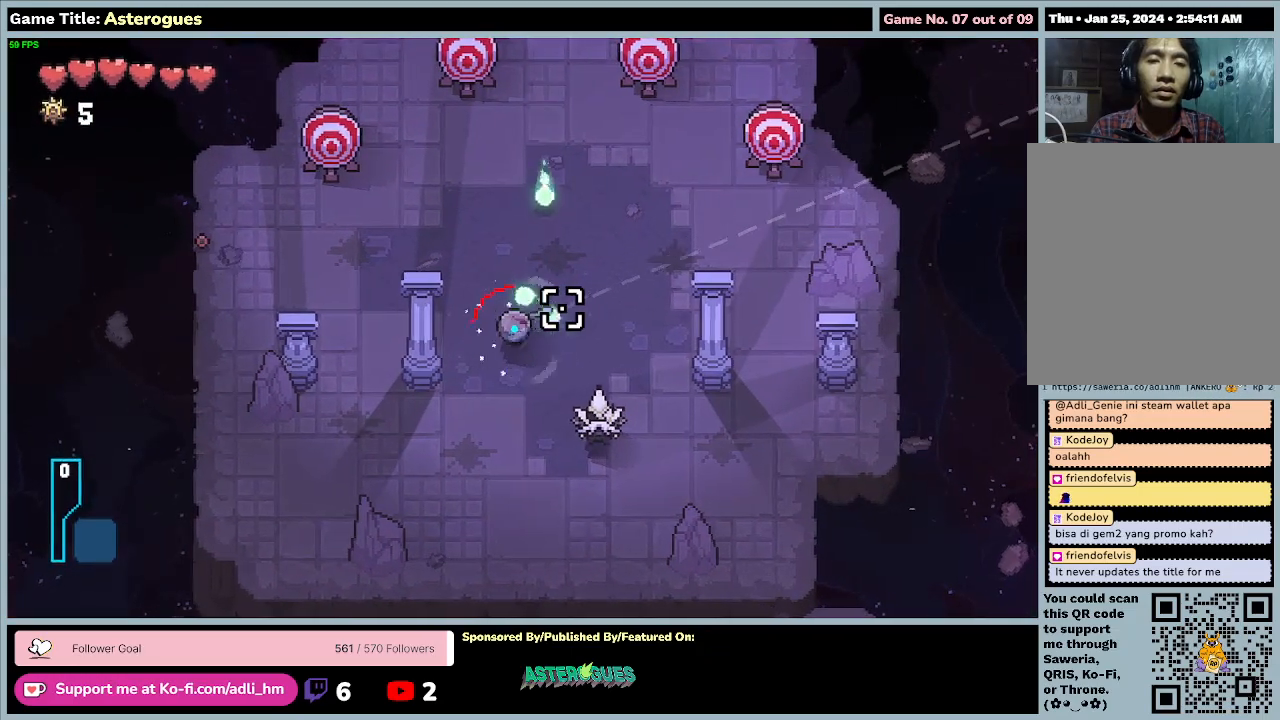
{"keys": [], "mouse": ["left"], "events": [[400, "a", "up"]]}
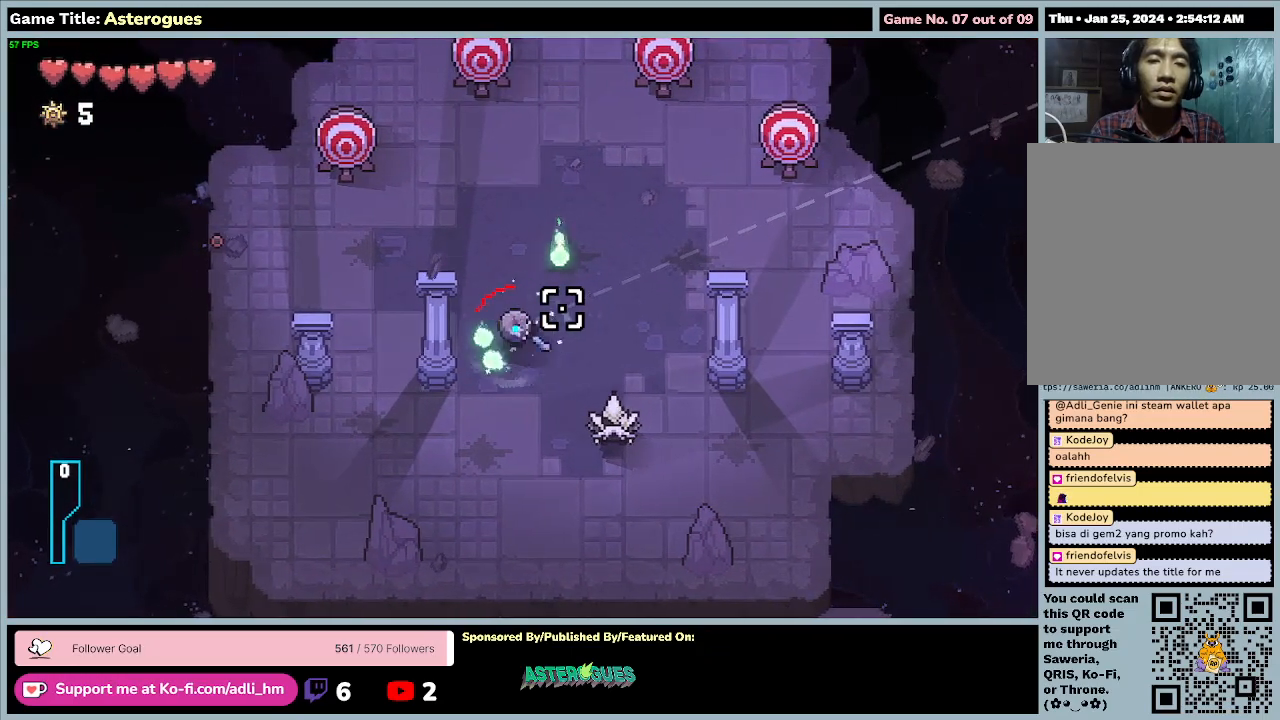
{"keys": [], "mouse": ["left"], "events": []}
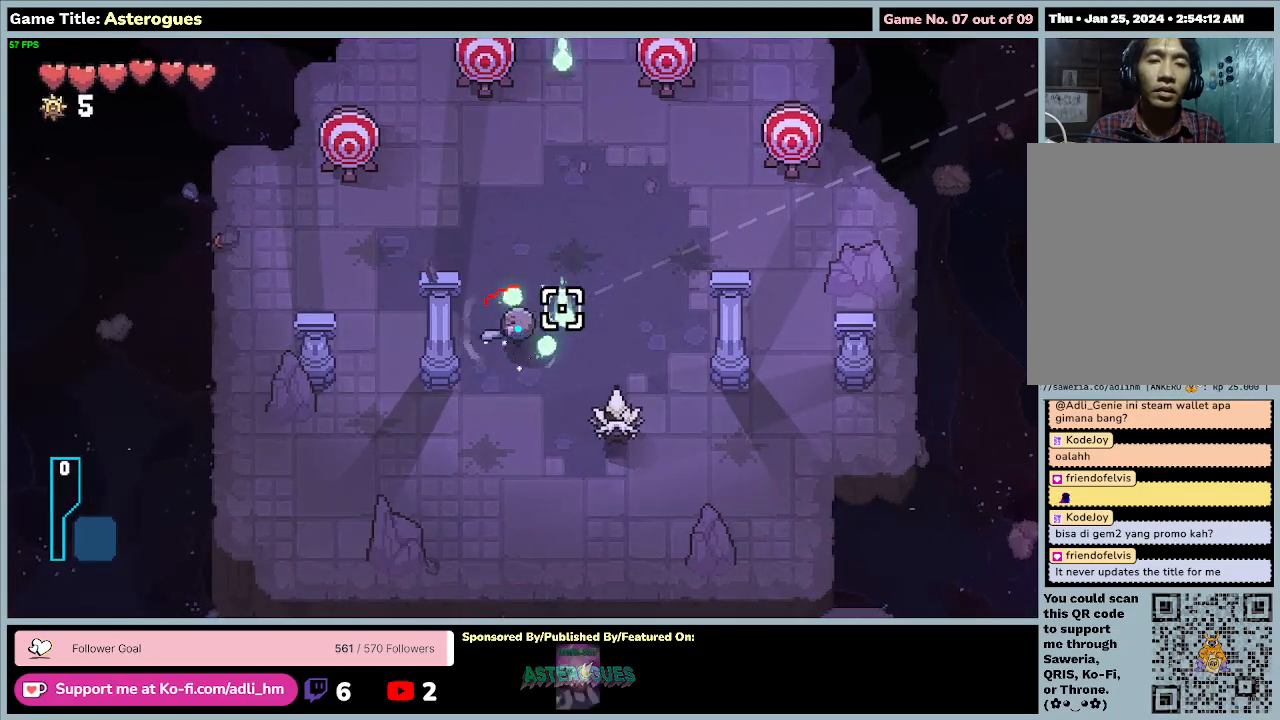
{"keys": [], "mouse": ["left"], "events": []}
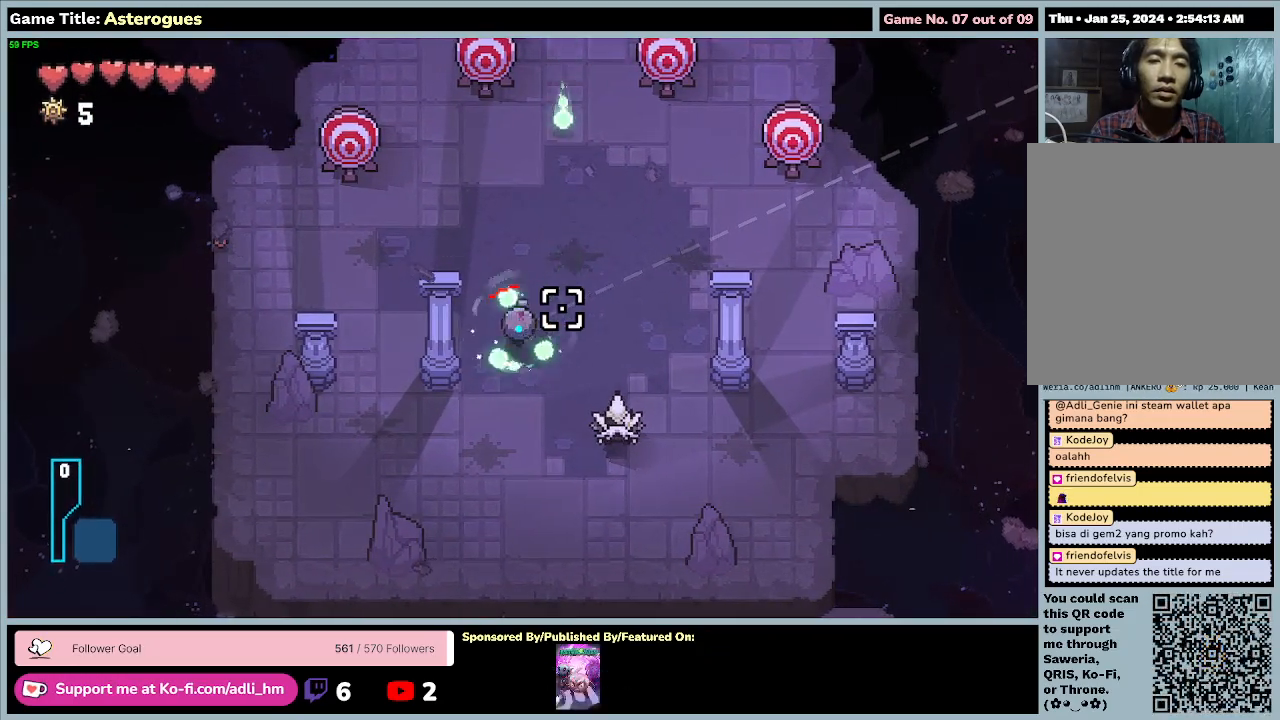
{"keys": ["d"], "mouse": ["left"], "events": [[267, "d", "down"]]}
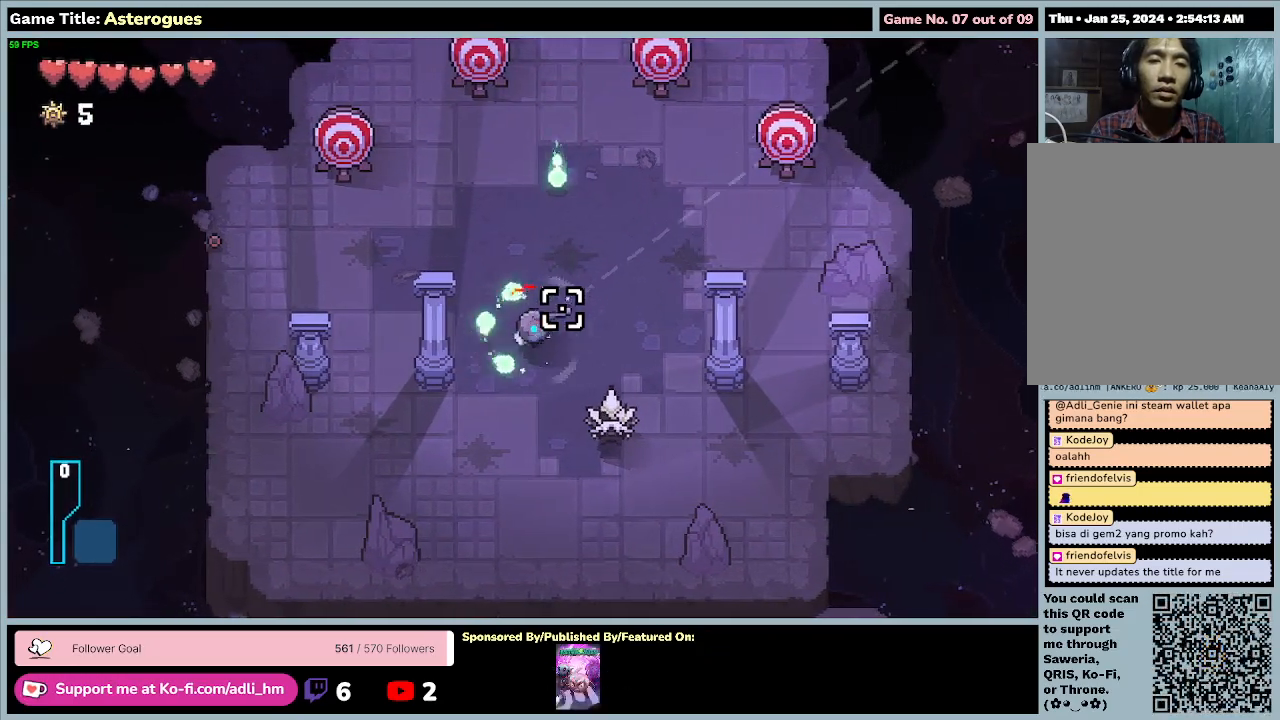
{"keys": [], "mouse": ["left"], "events": [[500, "d", "up"]]}
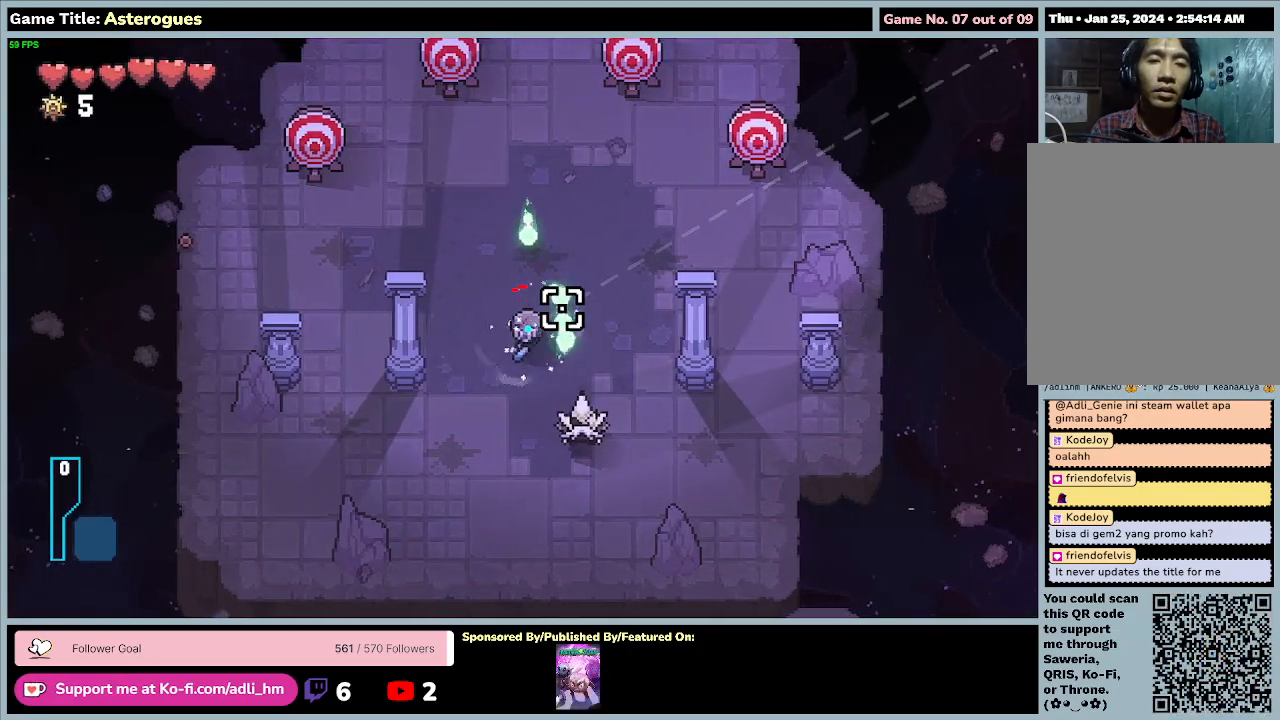
{"keys": ["d"], "mouse": ["left"], "events": [[133, "d", "down"]]}
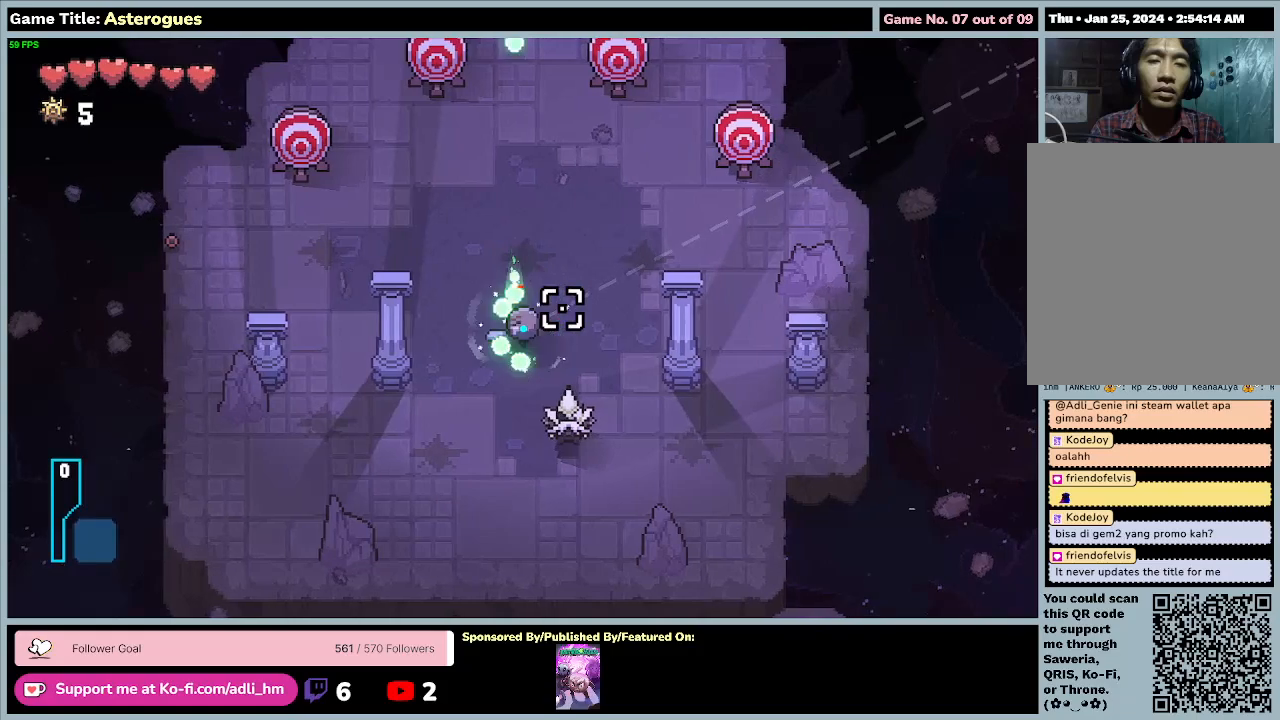
{"keys": ["d"], "mouse": ["left"], "events": []}
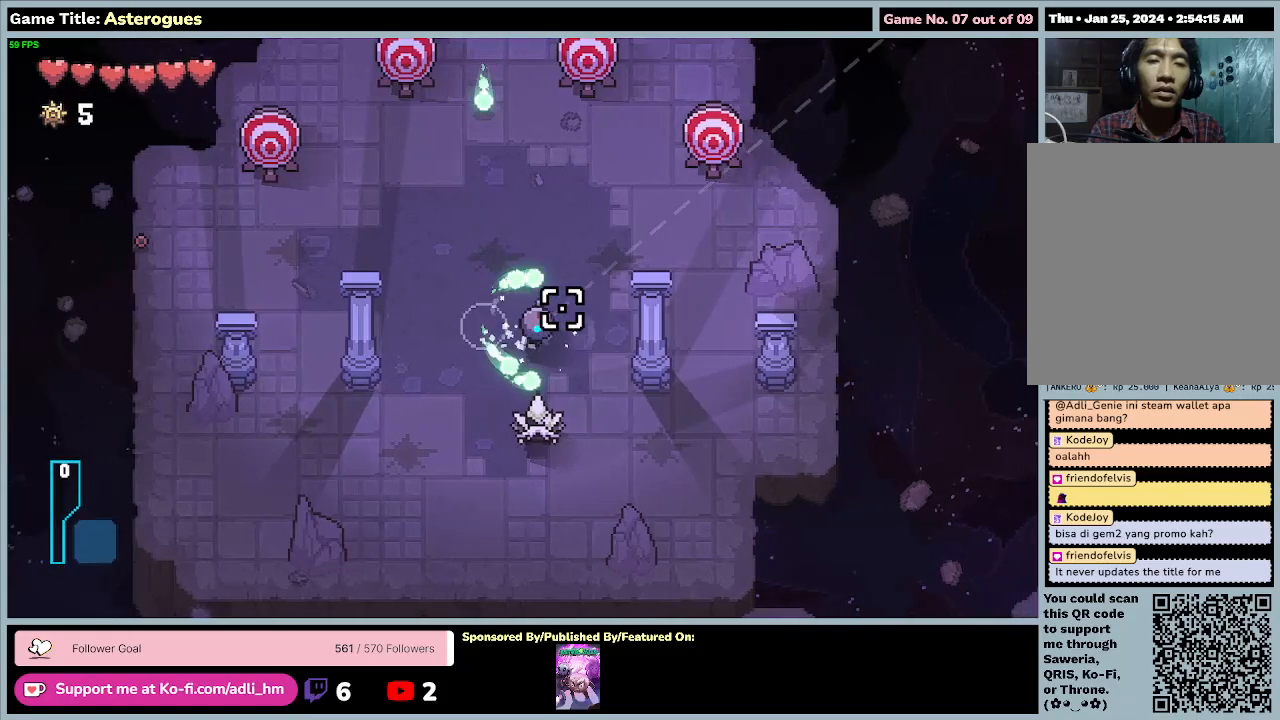
{"keys": [], "mouse": ["left"], "events": [[33, "d", "up"]]}
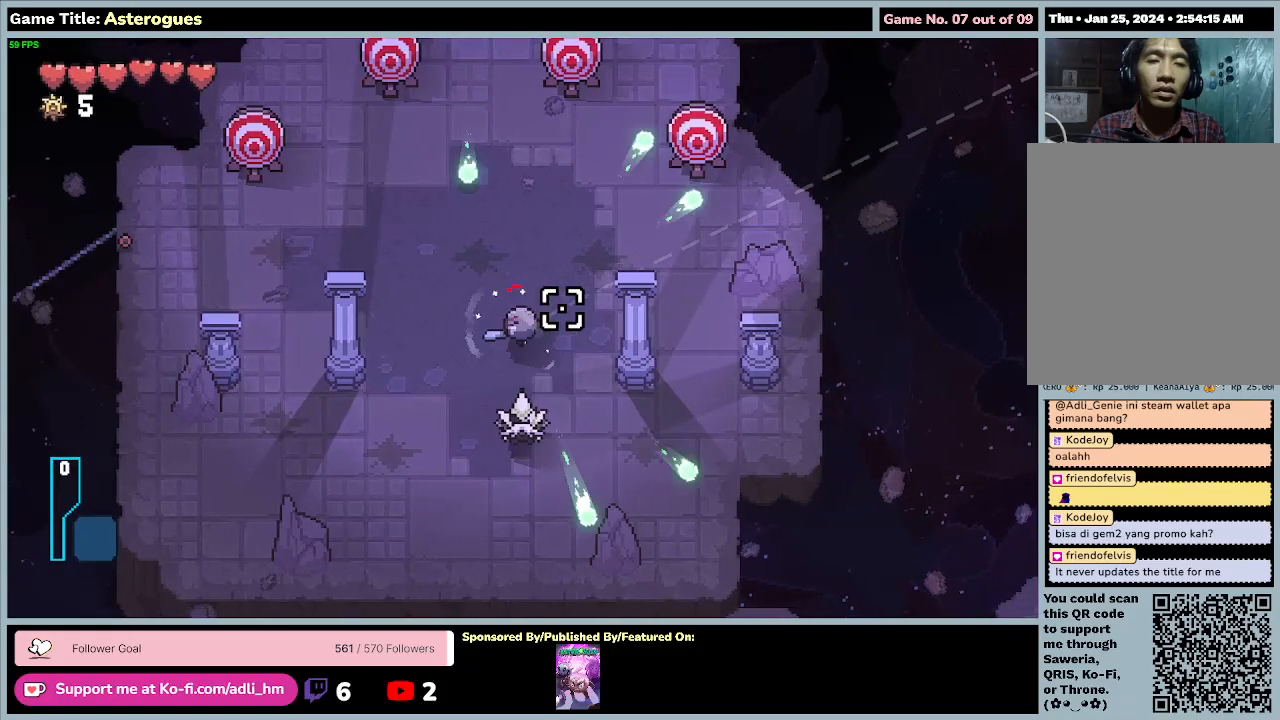
{"keys": ["d", "w"], "mouse": ["left"], "events": [[133, "d", "down"], [467, "w", "down"]]}
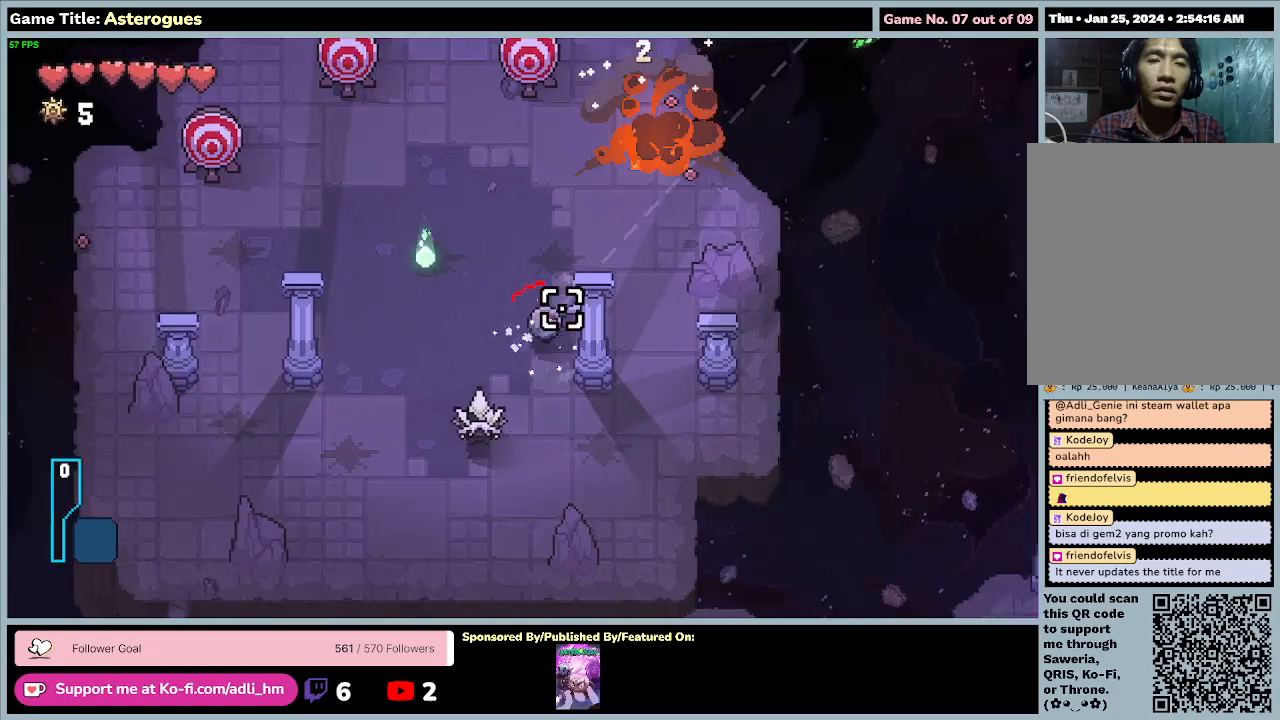
{"keys": ["a", "w"], "mouse": ["left"], "events": [[167, "d", "up"], [367, "a", "down"]]}
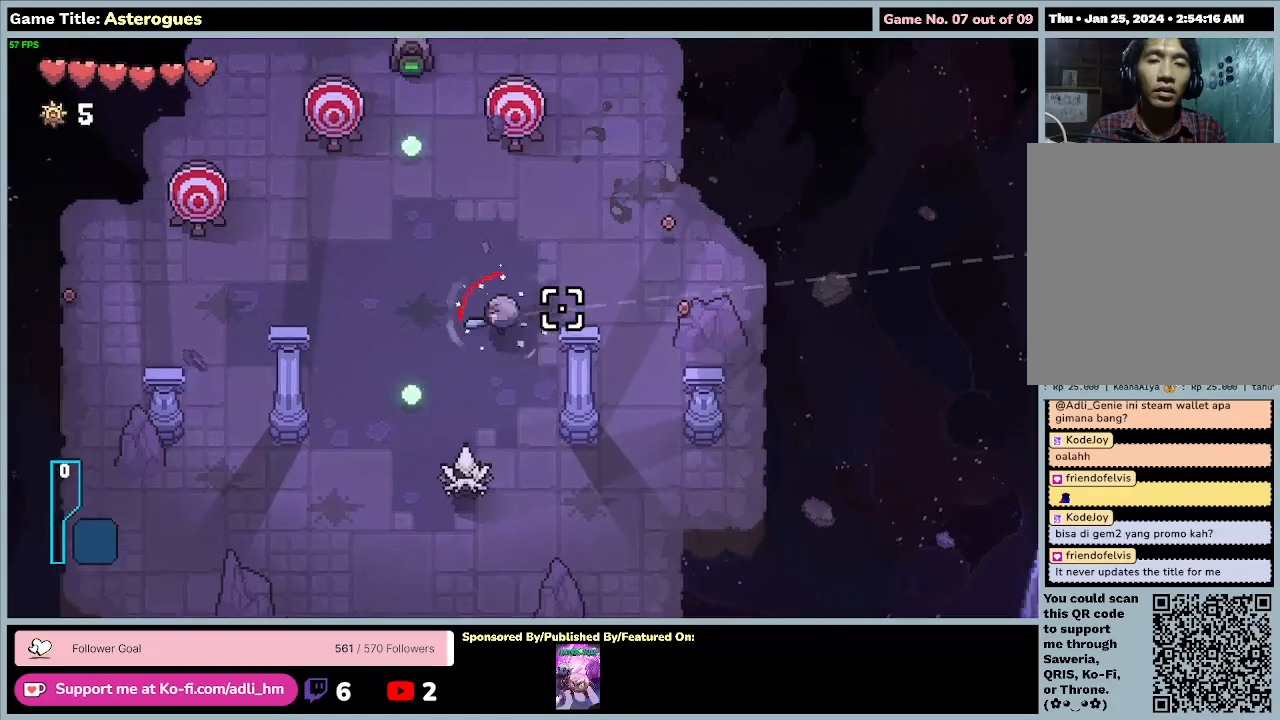
{"keys": ["a"], "mouse": ["left"], "events": [[133, "w", "up"]]}
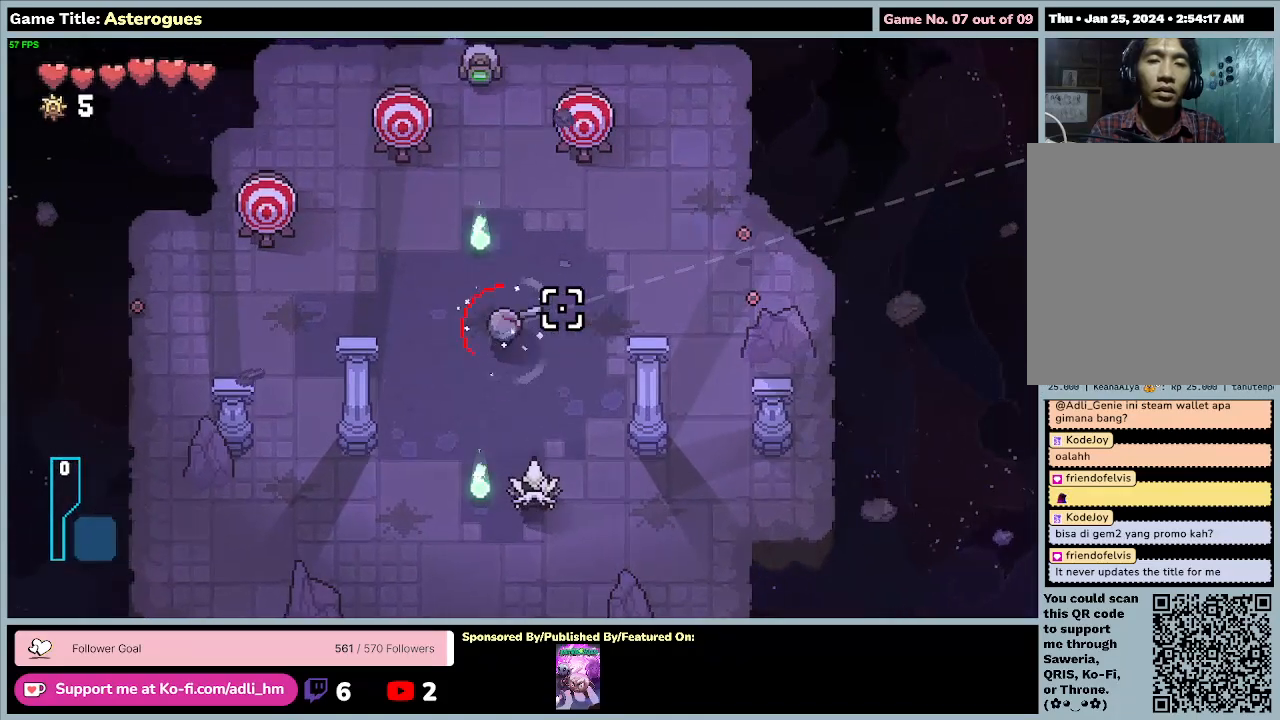
{"keys": ["d", "w"], "mouse": ["left"], "events": [[67, "w", "down"], [133, "a", "up"], [333, "d", "down"]]}
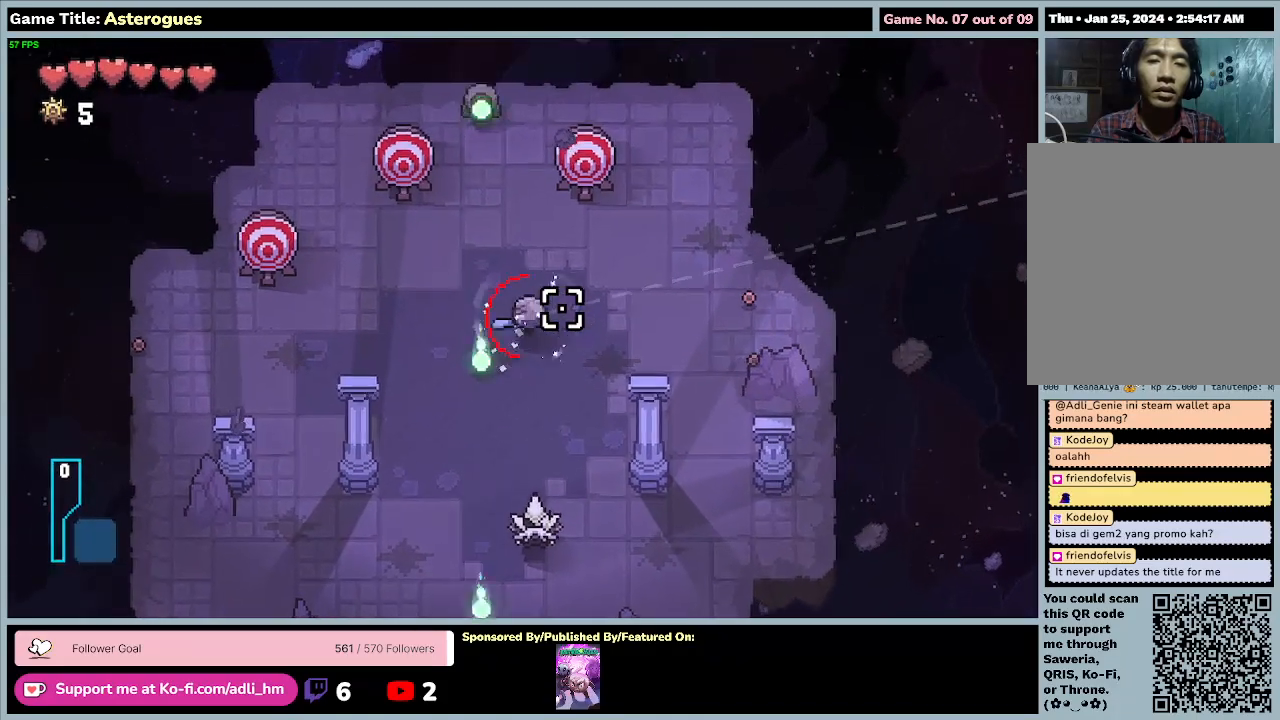
{"keys": ["a"], "mouse": ["left"], "events": [[200, "d", "up"], [267, "w", "up"], [300, "a", "down"]]}
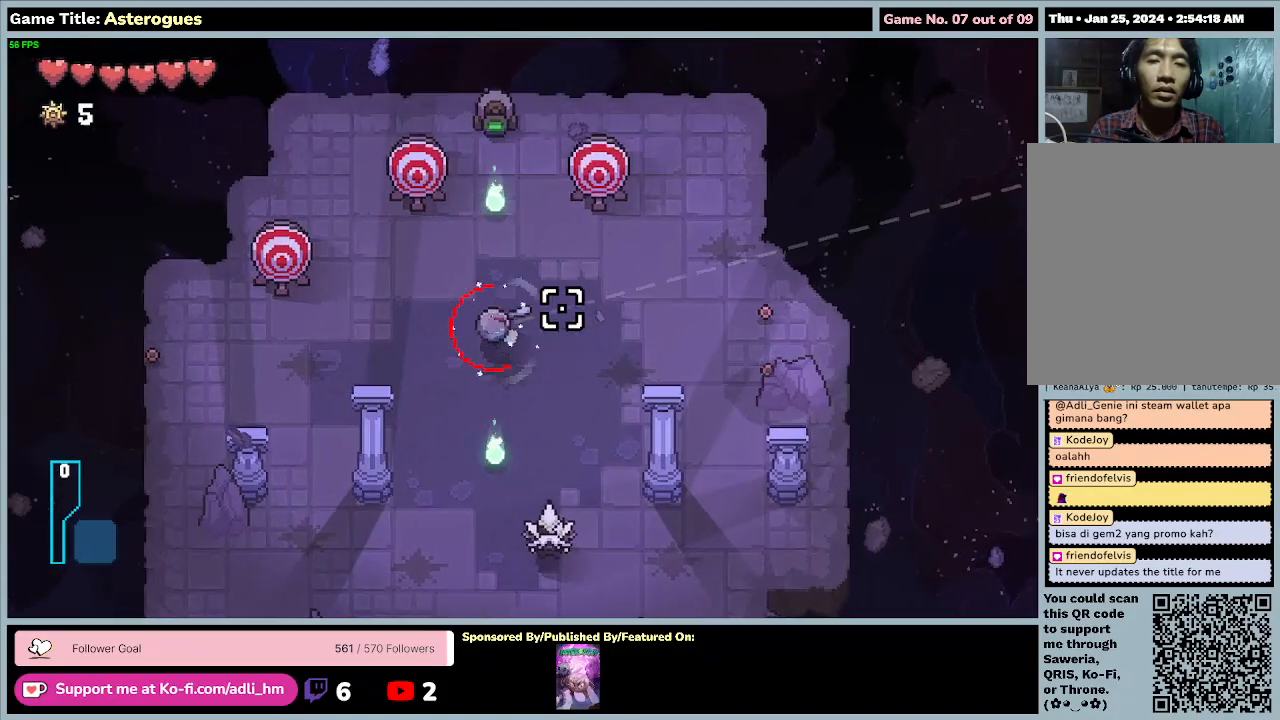
{"keys": ["d"], "mouse": ["left"], "events": [[300, "a", "up"], [400, "d", "down"]]}
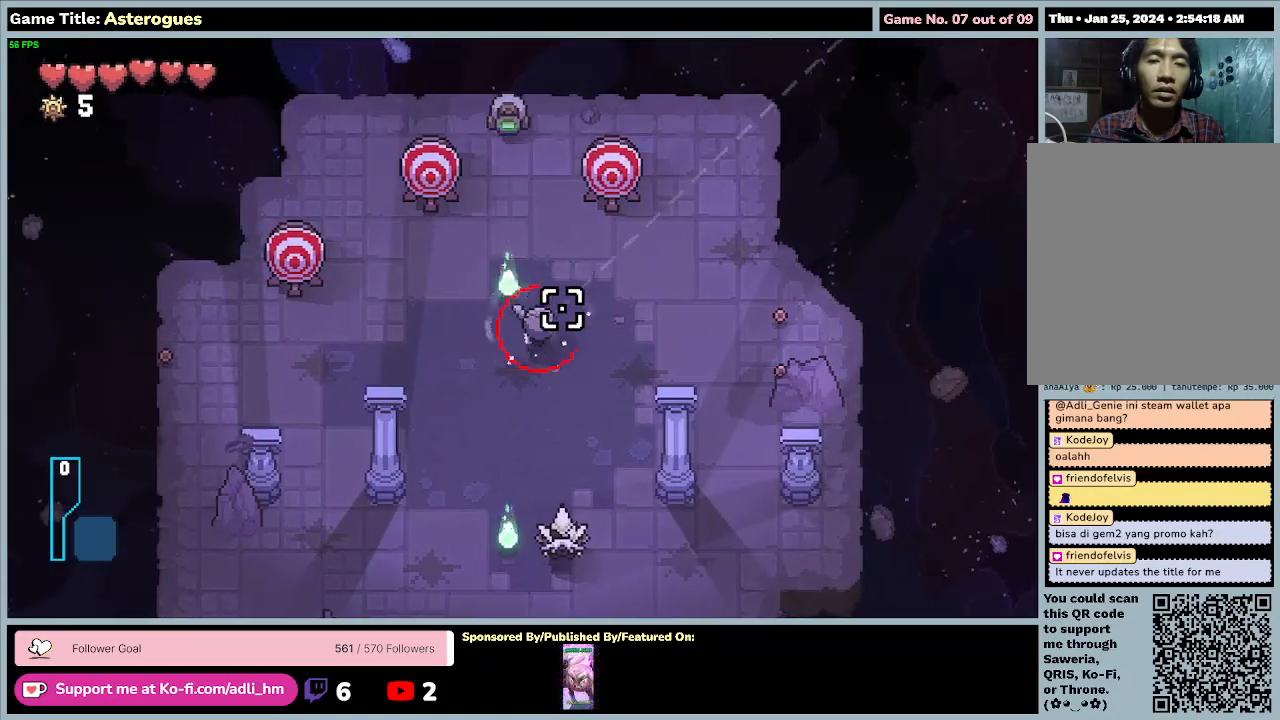
{"keys": ["a"], "mouse": ["left"], "events": [[133, "a", "down"], [467, "d", "up"]]}
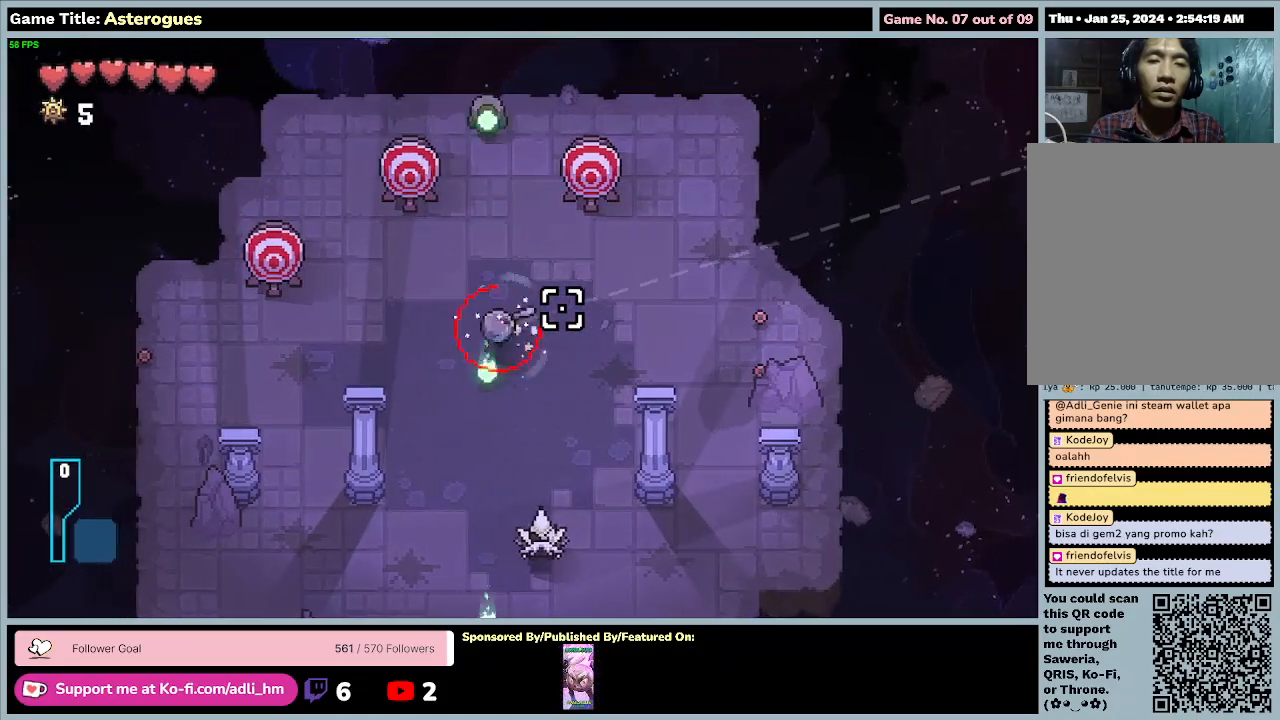
{"keys": ["a"], "mouse": ["left"], "events": [[300, "a", "up"], [433, "a", "down"]]}
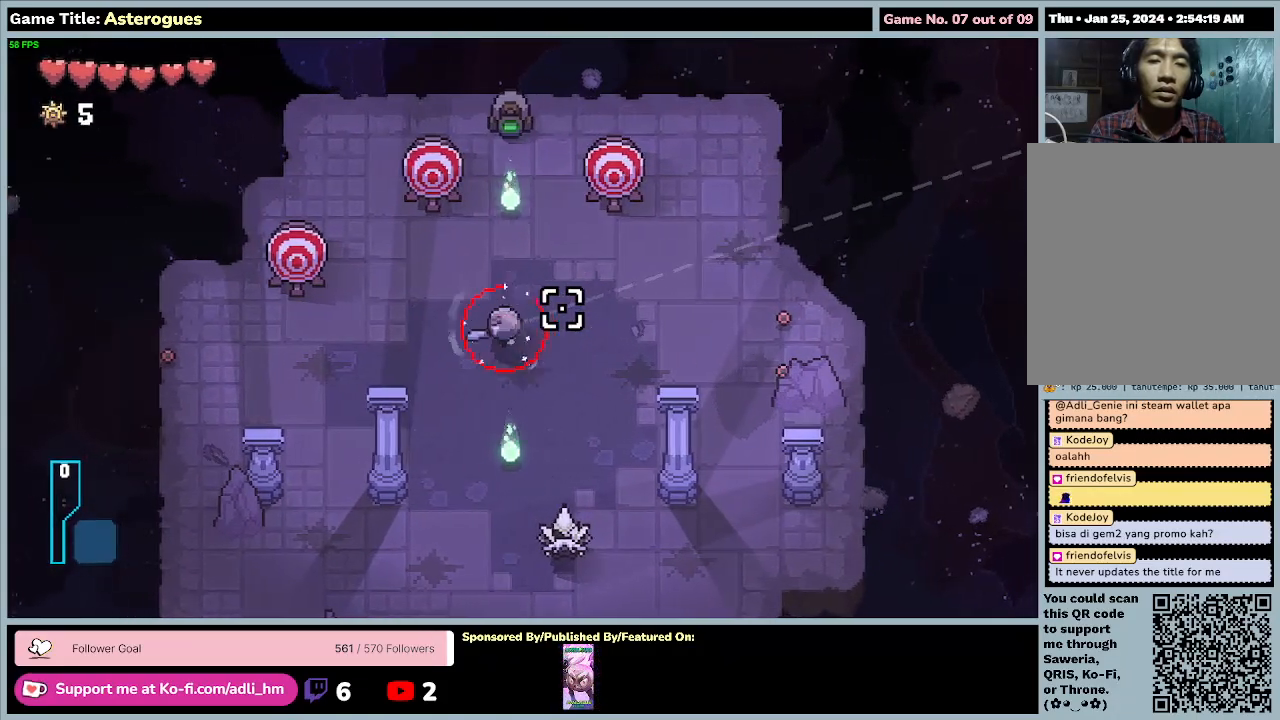
{"keys": [], "mouse": ["left"], "events": [[333, "a", "up"]]}
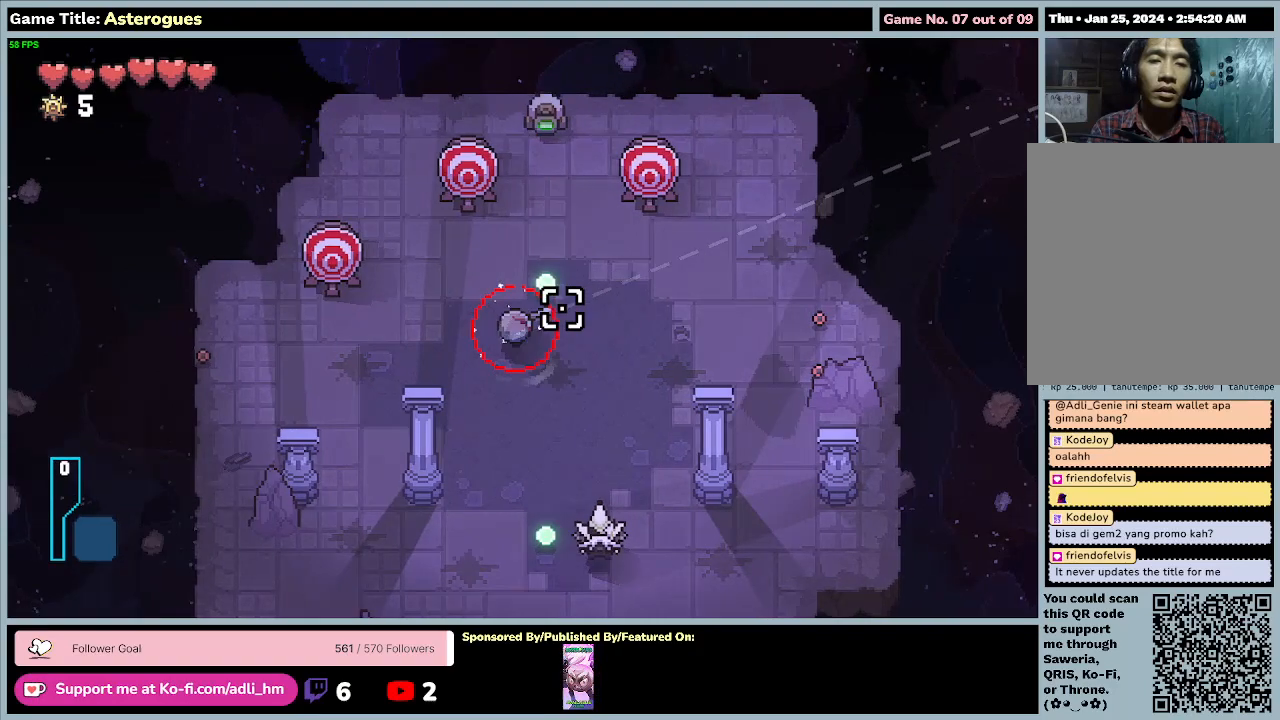
{"keys": [], "mouse": [], "events": [[367, "mouse_left", "up"]]}
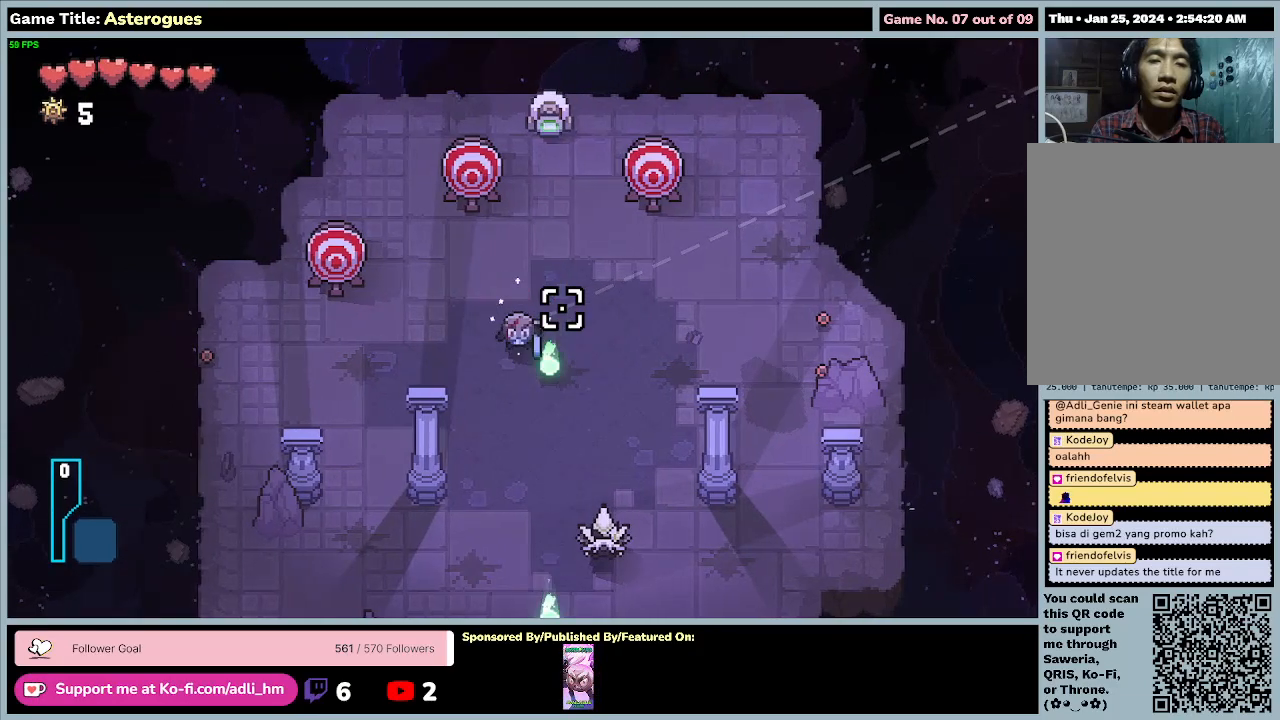
{"keys": ["s"], "mouse": [], "events": [[267, "s", "down"]]}
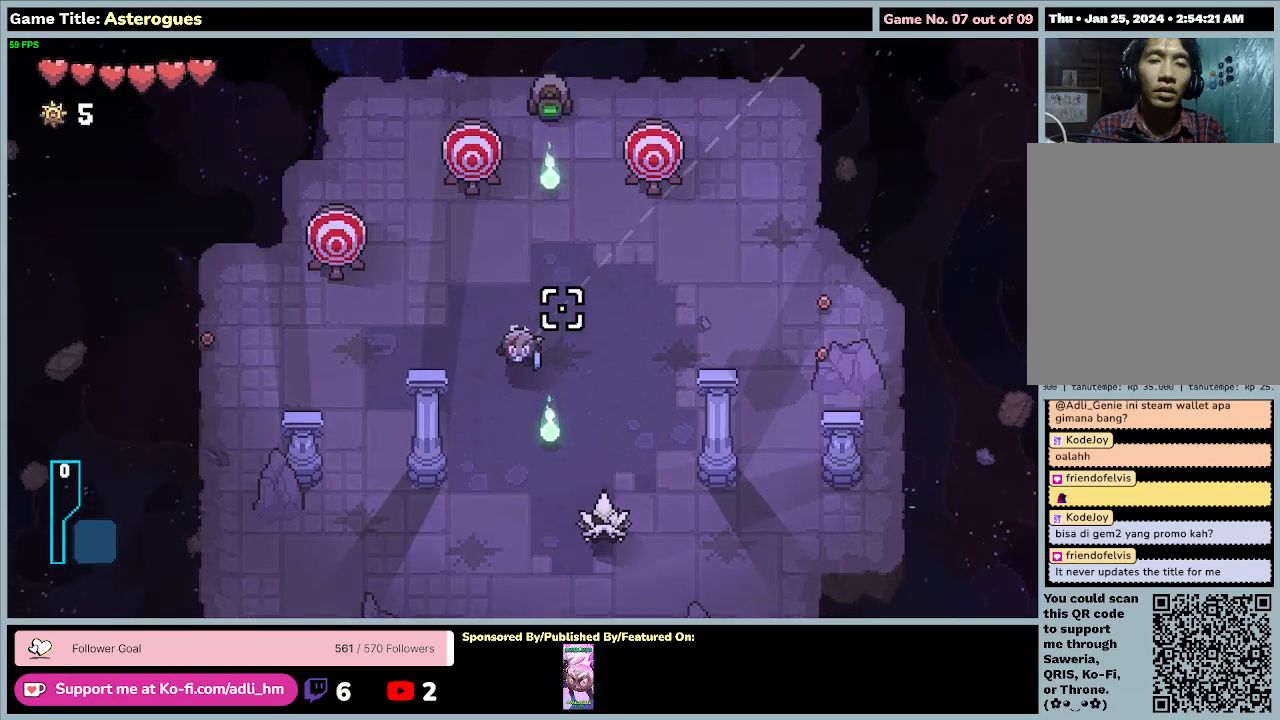
{"keys": [], "mouse": ["left"], "events": [[200, "mouse_left", "down"], [333, "s", "up"]]}
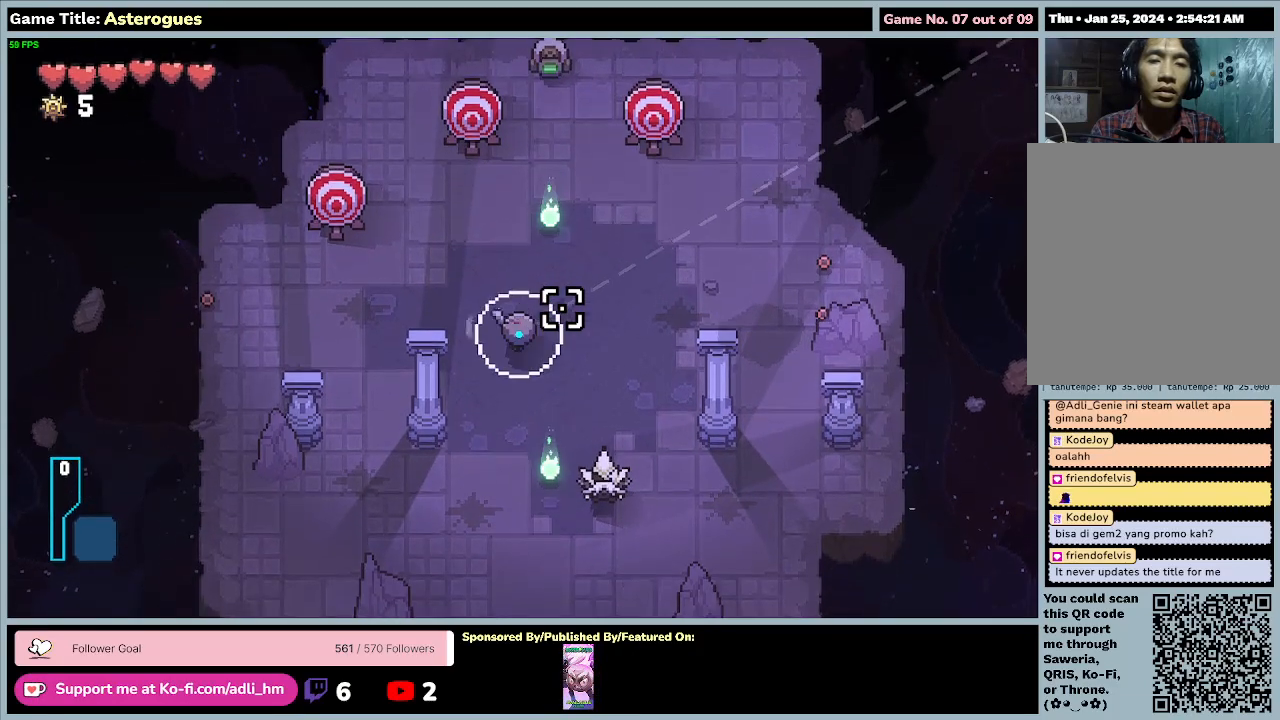
{"keys": [], "mouse": ["left"], "events": []}